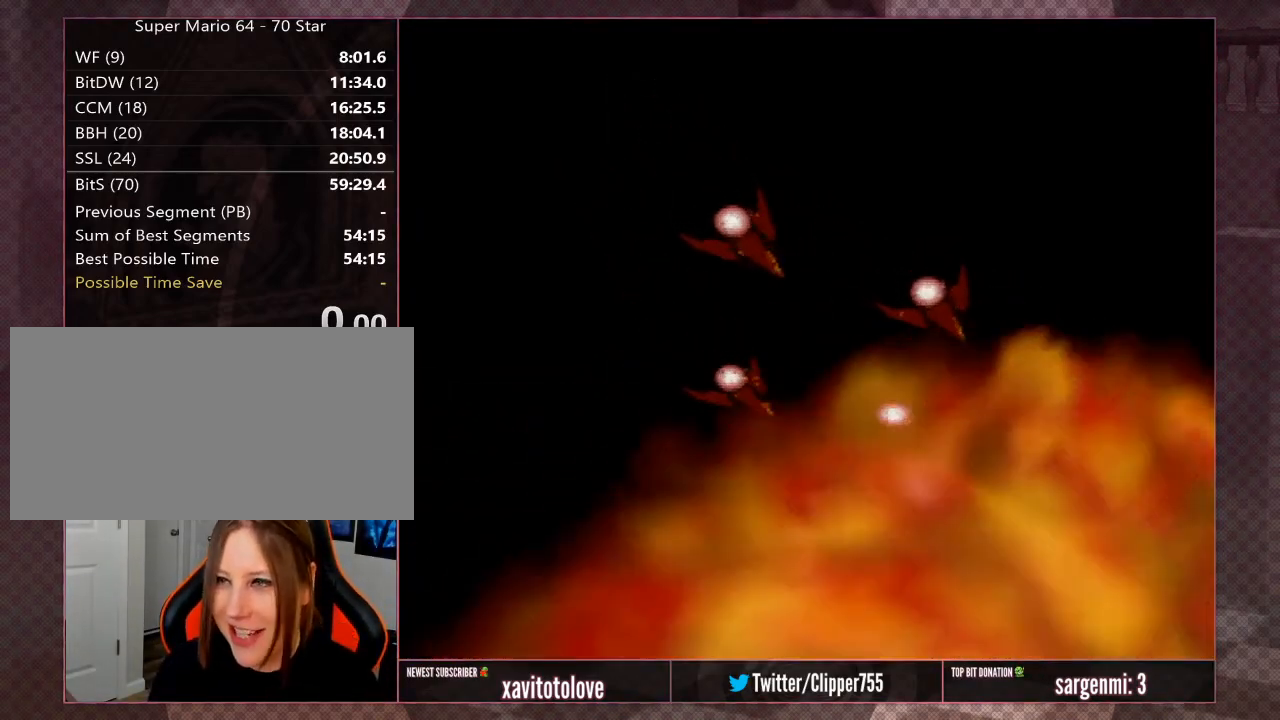
Gameplay with a controller (Nintendo layout); each line is a JSON object with the inputs held at the frame after it. "events" lists button and stick changes between this image and that frame as [ms after this image, input, new state], when the widget could be followed in between. Not read: L1 L3 R3.
{"buttons": [], "left_stick": "center", "events": [[33, "A", "down"], [67, "A", "up"], [217, "A", "down"], [267, "A", "up"], [317, "A", "down"], [417, "A", "up"]]}
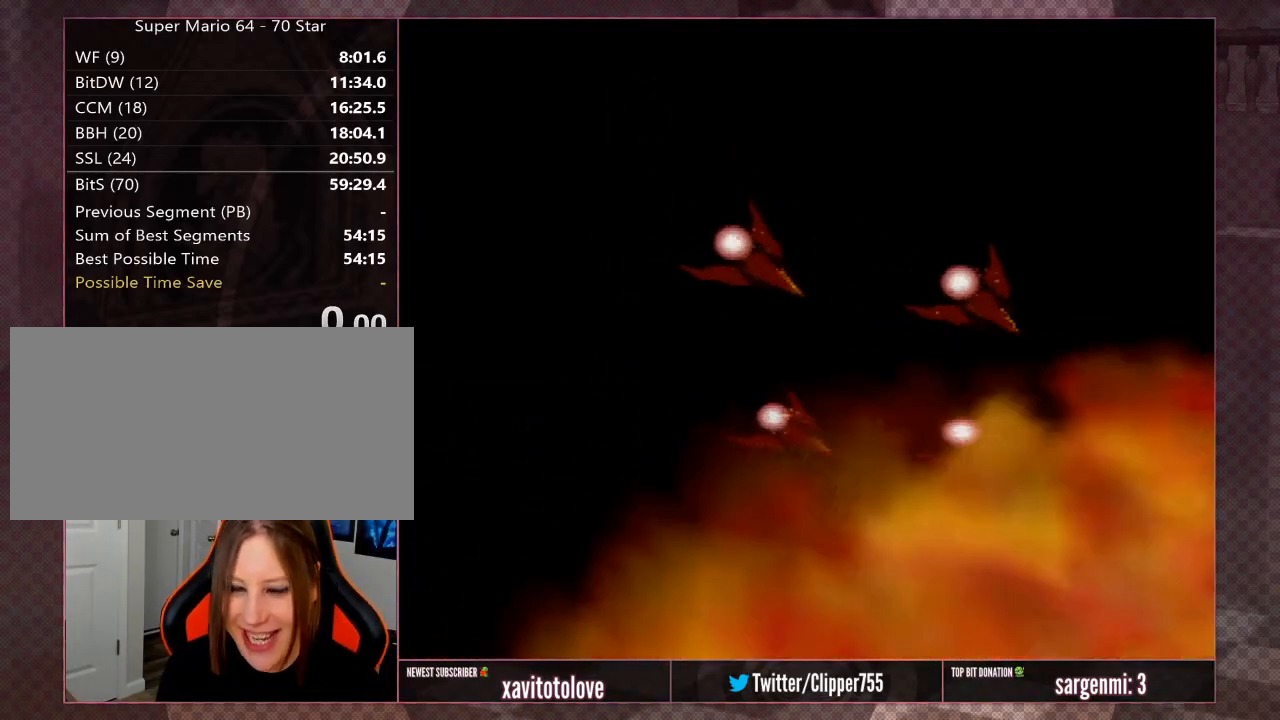
{"buttons": [], "left_stick": "center", "events": [[17, "A", "down"], [67, "A", "up"], [433, "A", "down"], [467, "A", "up"]]}
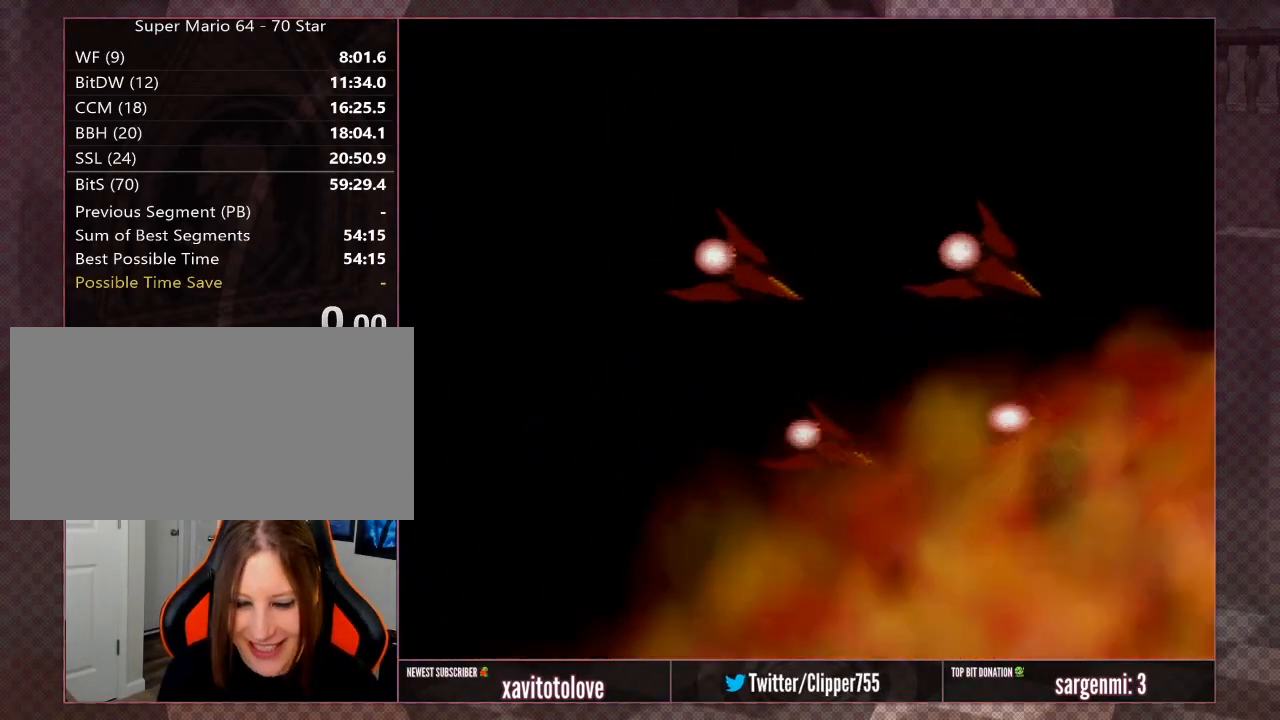
{"buttons": [], "left_stick": "center", "events": []}
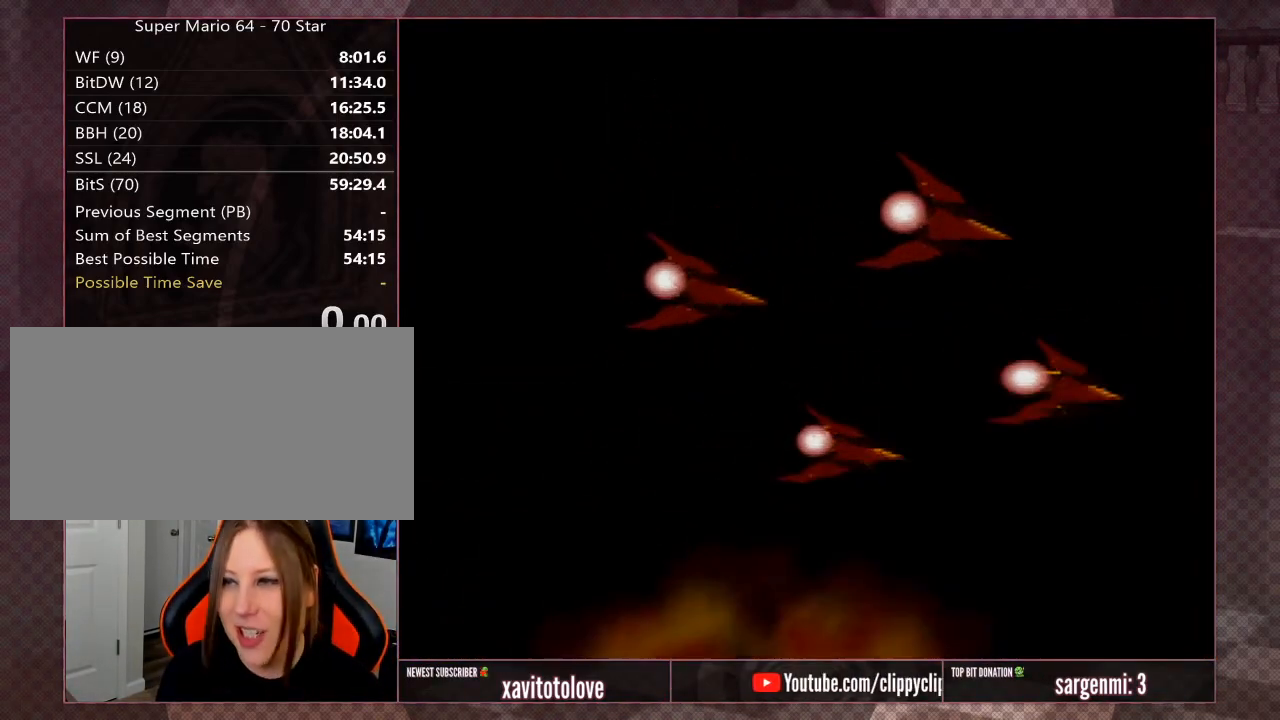
{"buttons": [], "left_stick": "center", "events": []}
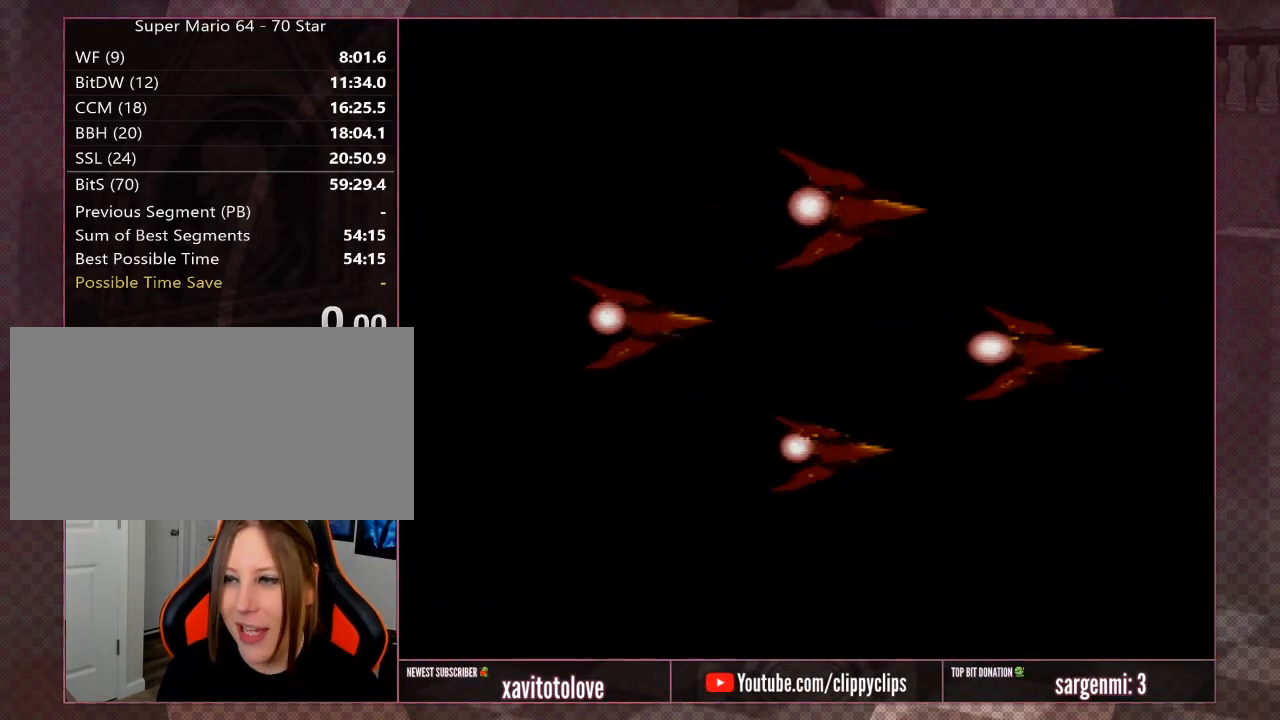
{"buttons": [], "left_stick": "center", "events": []}
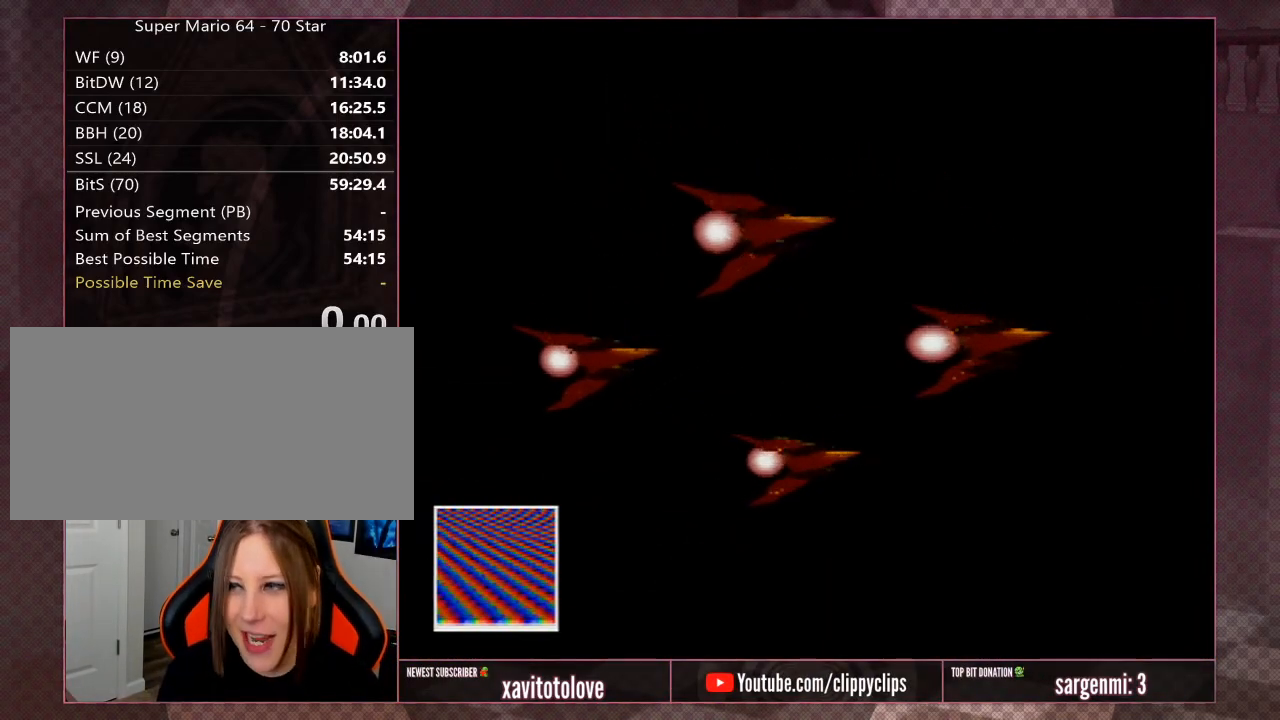
{"buttons": [], "left_stick": "center", "events": [[117, "A", "down"], [150, "A", "up"]]}
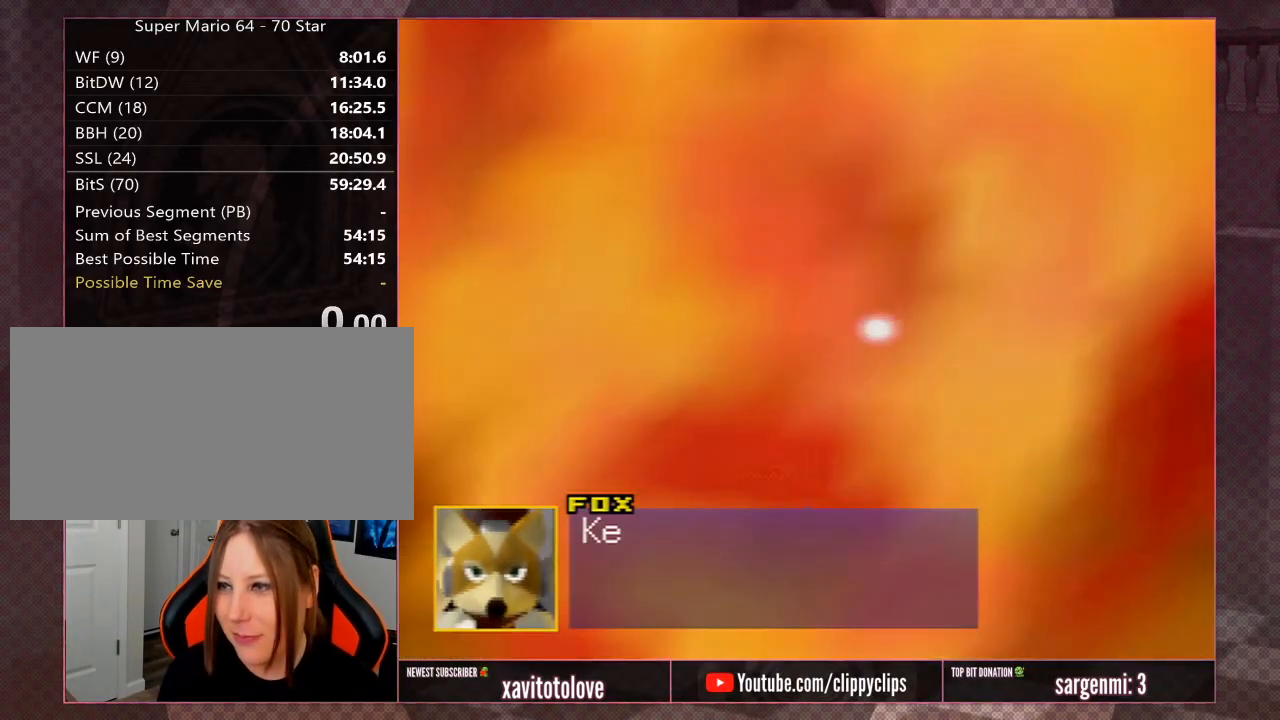
{"buttons": [], "left_stick": "center", "events": []}
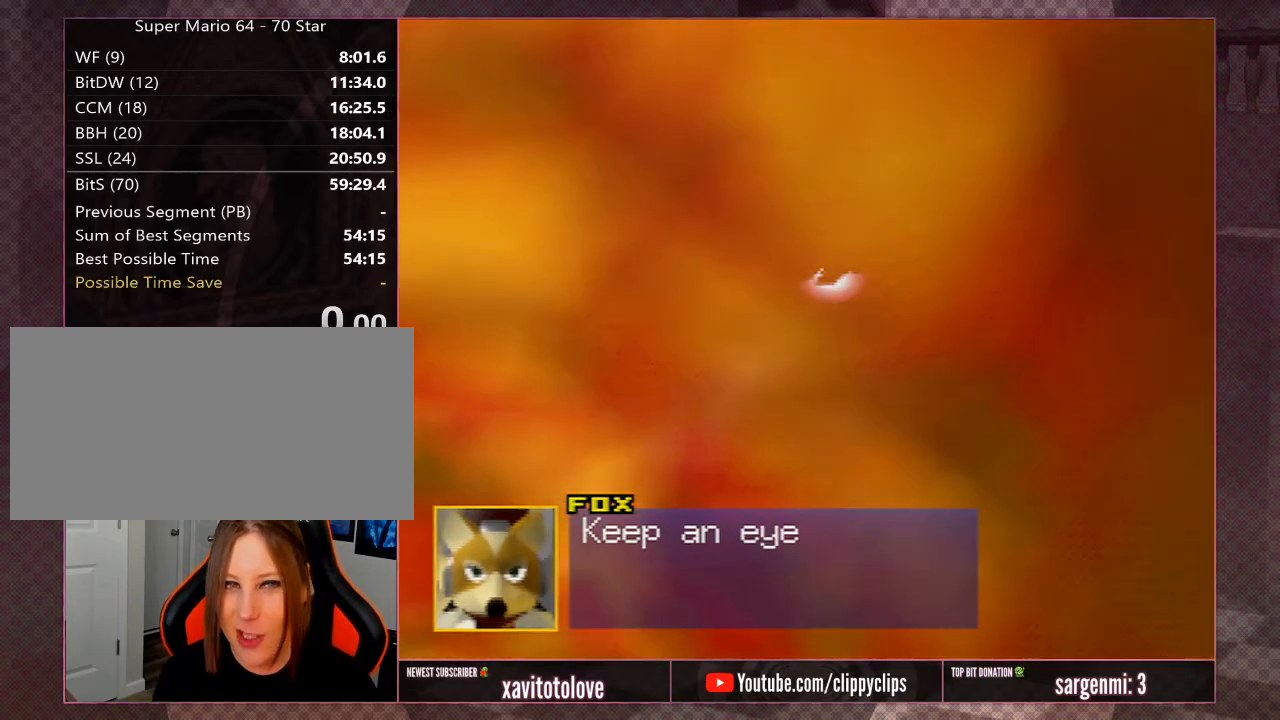
{"buttons": [], "left_stick": "center", "events": [[317, "A", "down"], [367, "A", "up"]]}
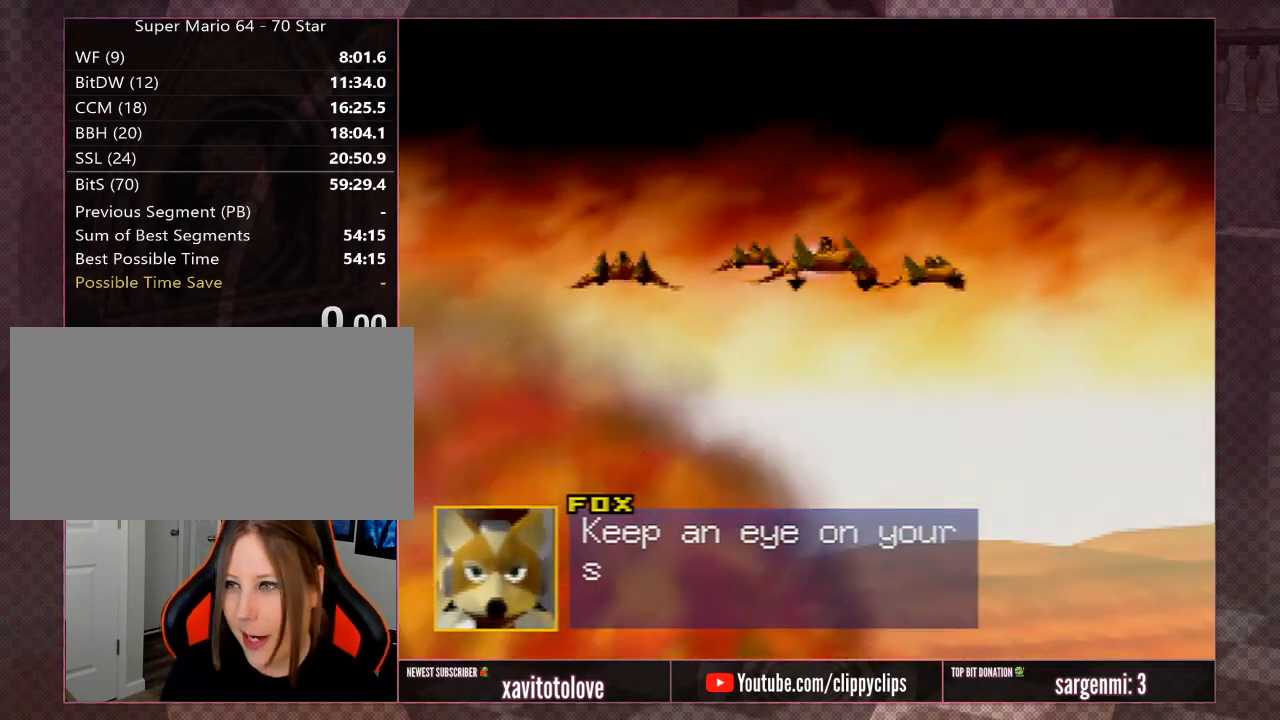
{"buttons": [], "left_stick": "center", "events": [[117, "A", "down"], [167, "A", "up"]]}
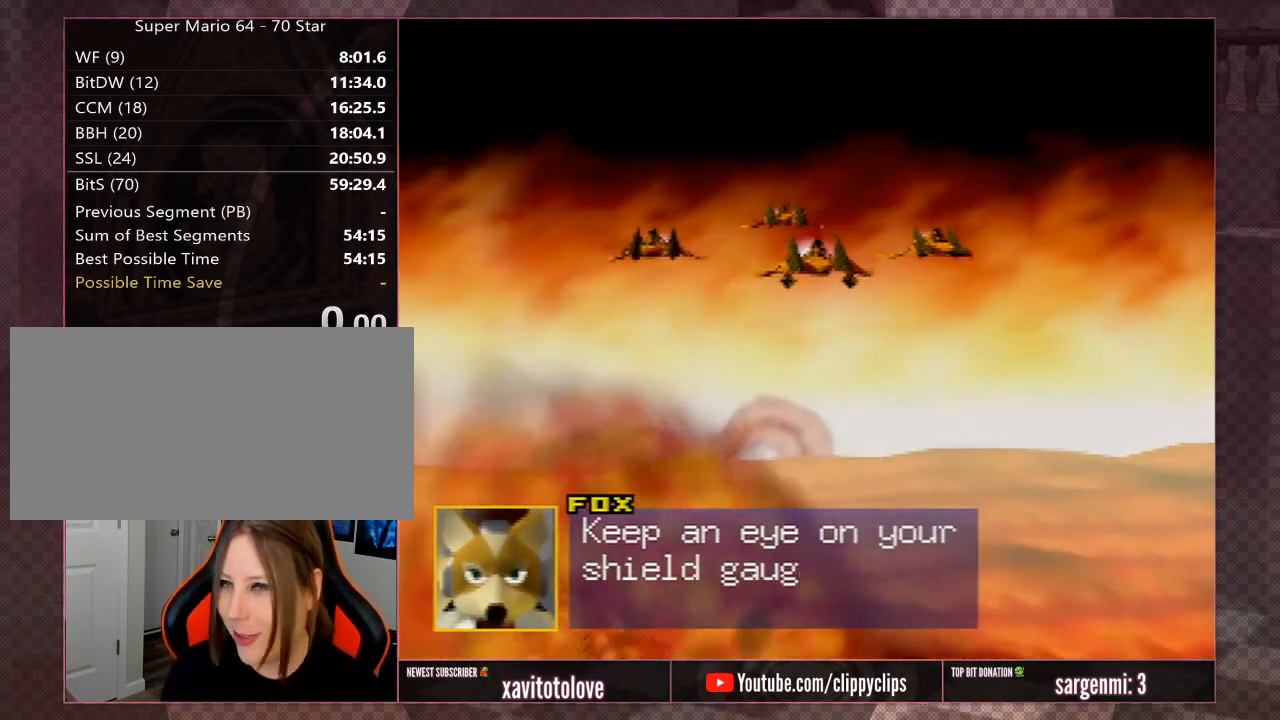
{"buttons": ["A"], "left_stick": "center", "events": [[467, "A", "down"]]}
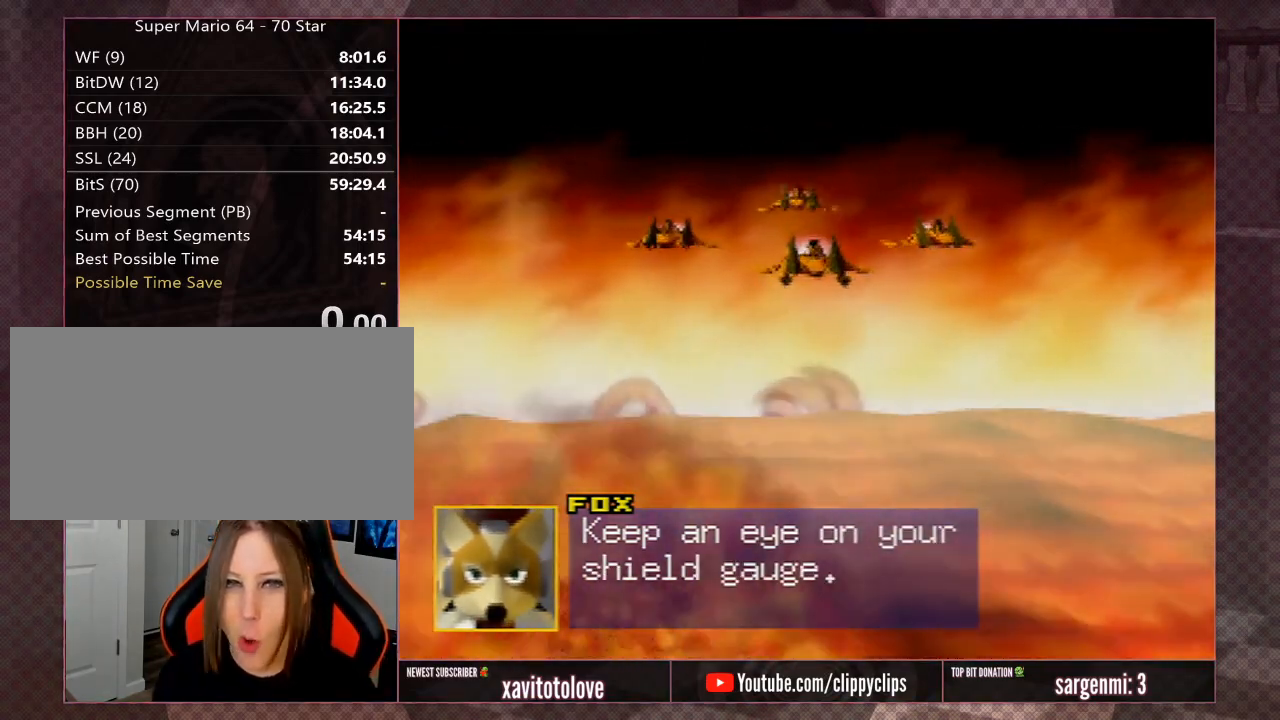
{"buttons": [], "left_stick": "center", "events": [[17, "A", "up"], [217, "A", "down"], [267, "A", "up"]]}
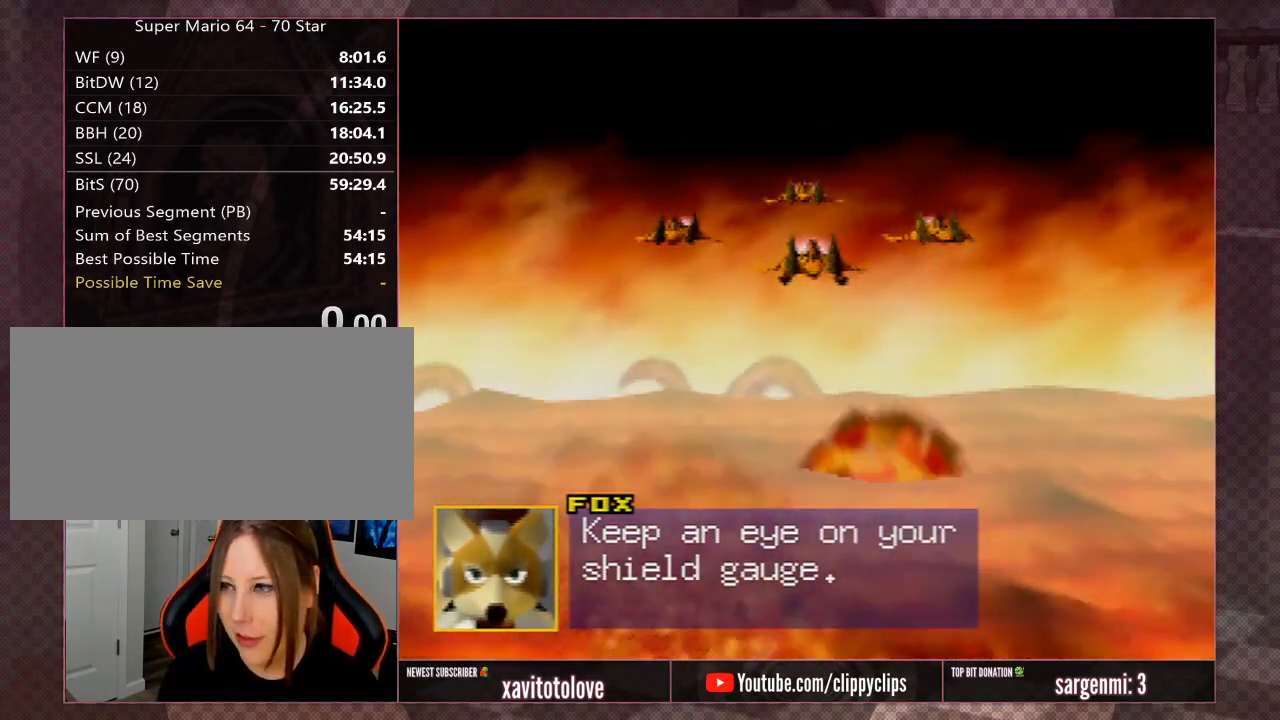
{"buttons": [], "left_stick": "center", "events": []}
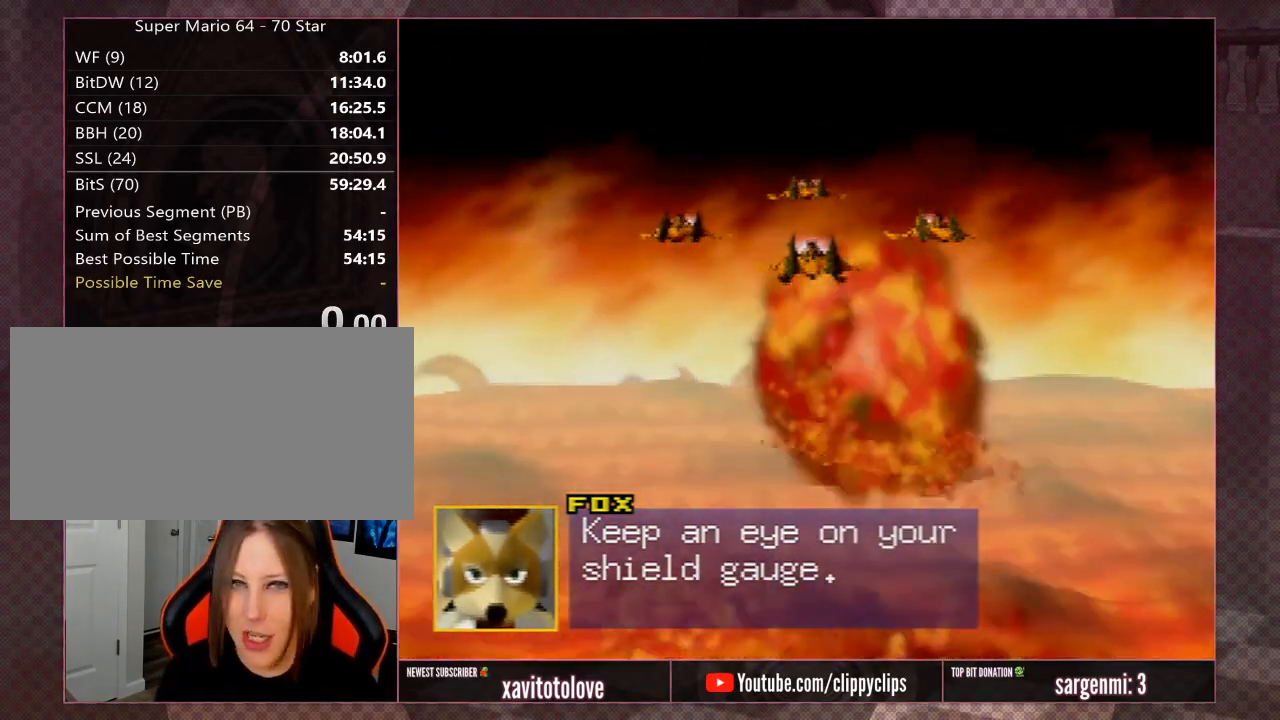
{"buttons": [], "left_stick": "up", "events": [[467, "left_stick", "up"]]}
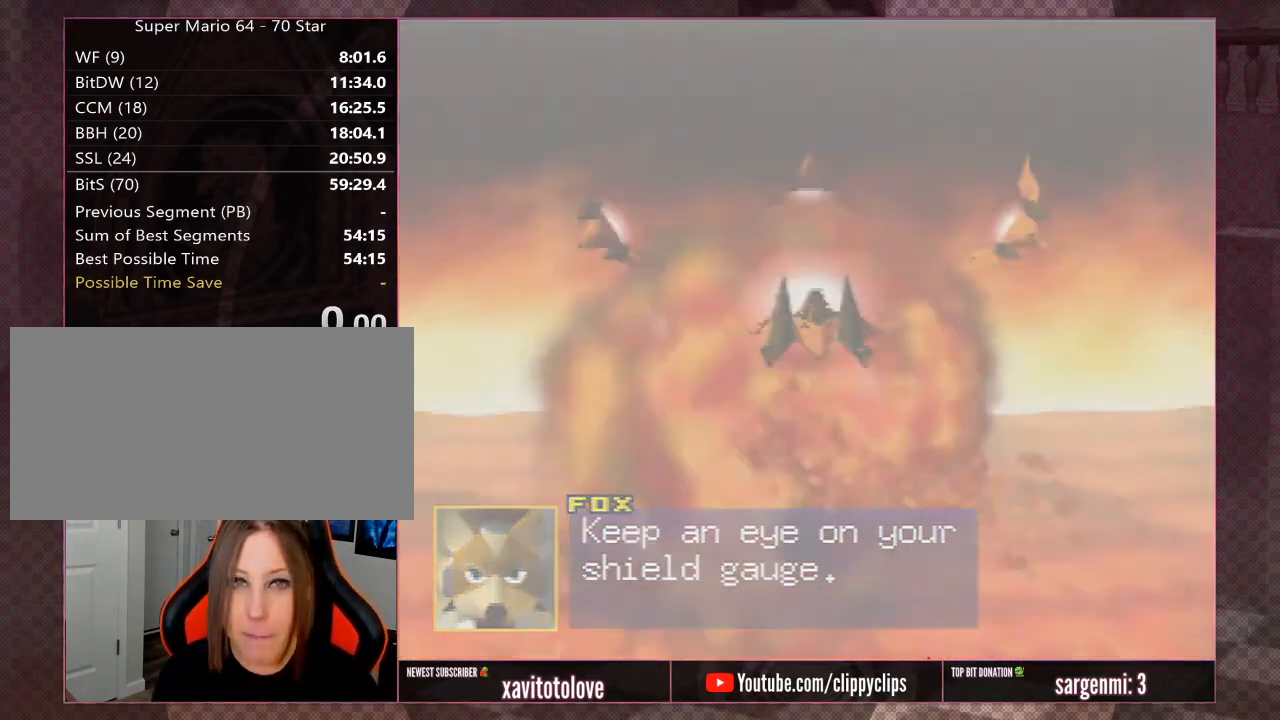
{"buttons": [], "left_stick": "center", "events": [[117, "left_stick", "down-left"], [183, "left_stick", "down"], [367, "left_stick", "center"]]}
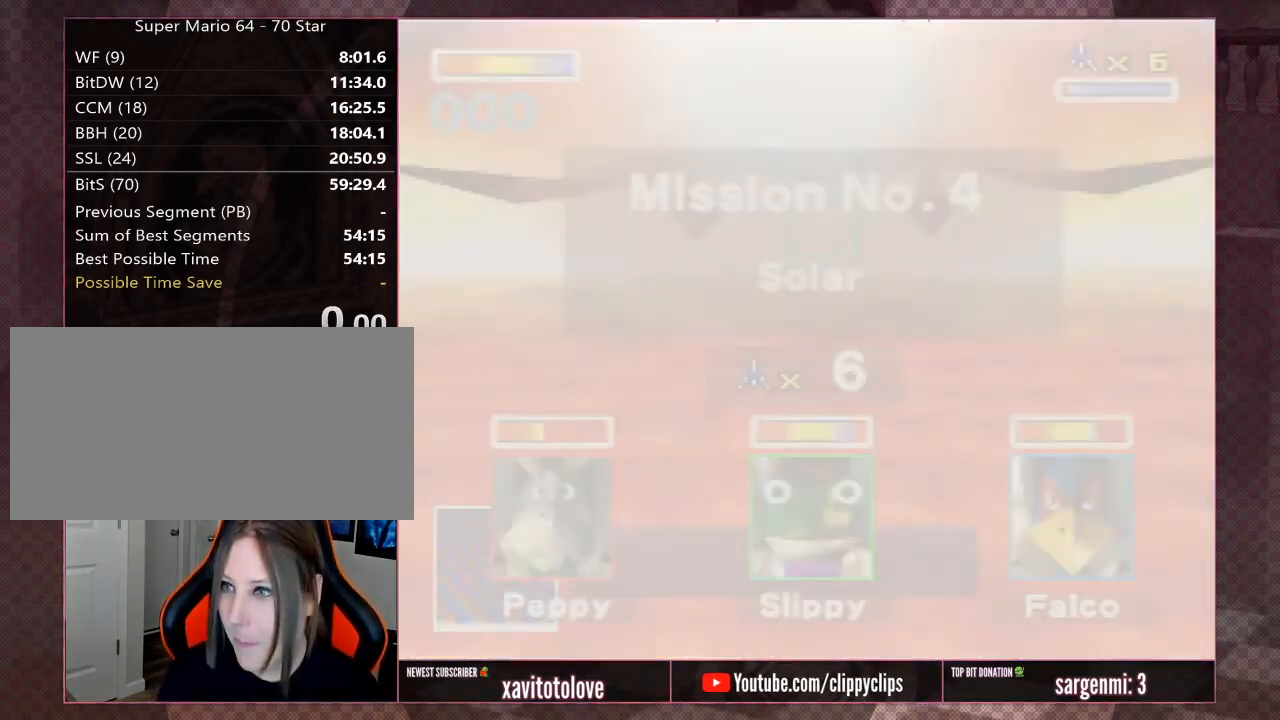
{"buttons": [], "left_stick": "down", "events": [[267, "left_stick", "down"]]}
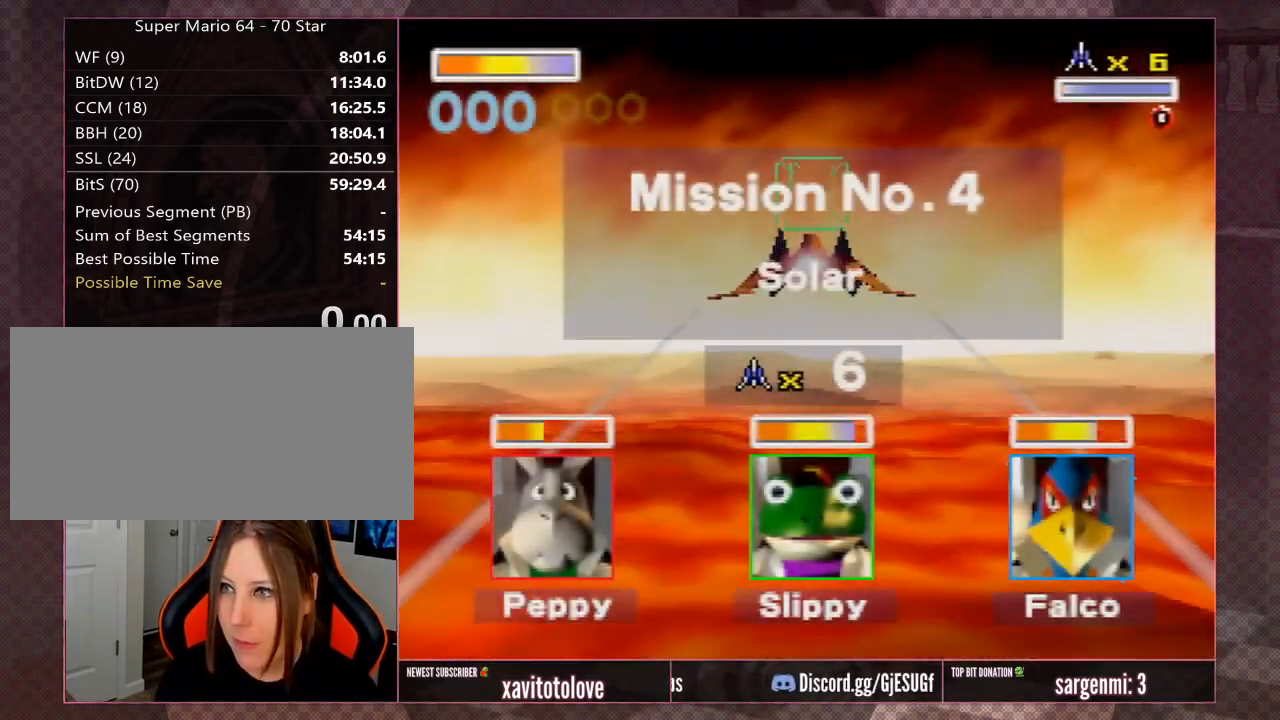
{"buttons": [], "left_stick": "center", "events": [[167, "left_stick", "down-right"], [333, "left_stick", "up-right"], [433, "left_stick", "center"]]}
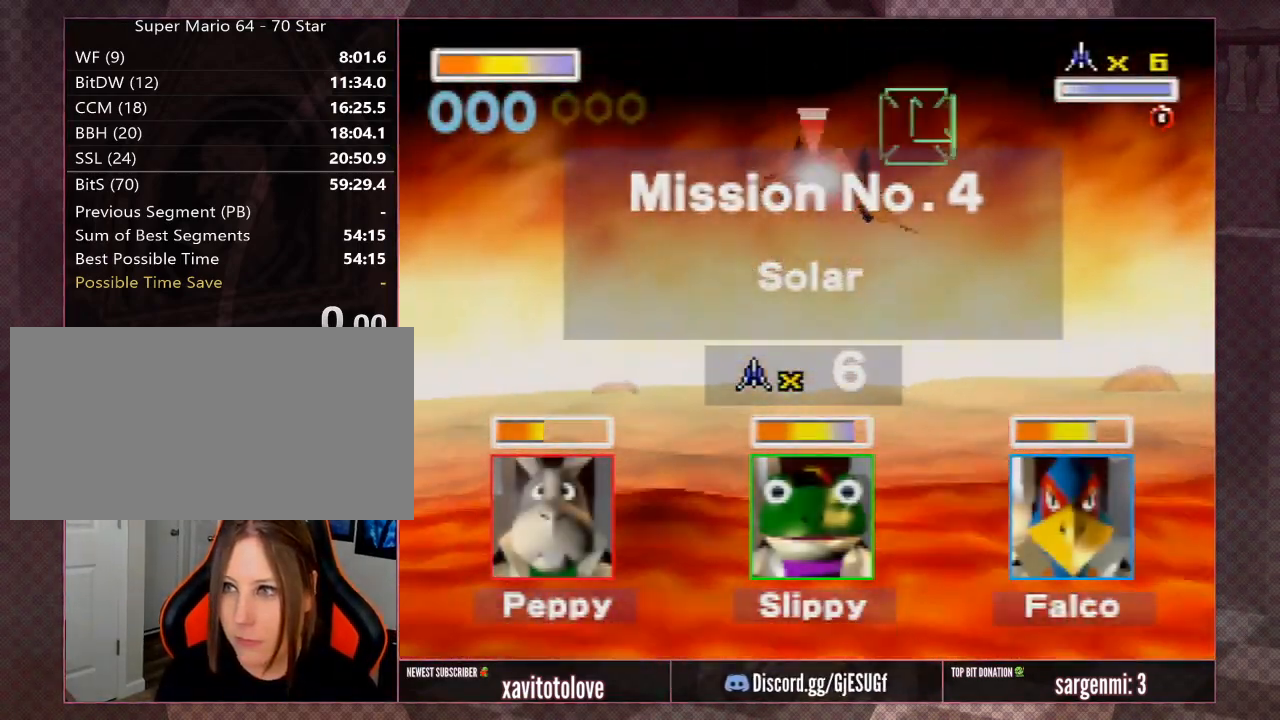
{"buttons": [], "left_stick": "up-right", "events": [[67, "left_stick", "down-right"], [267, "left_stick", "center"], [367, "left_stick", "up-right"]]}
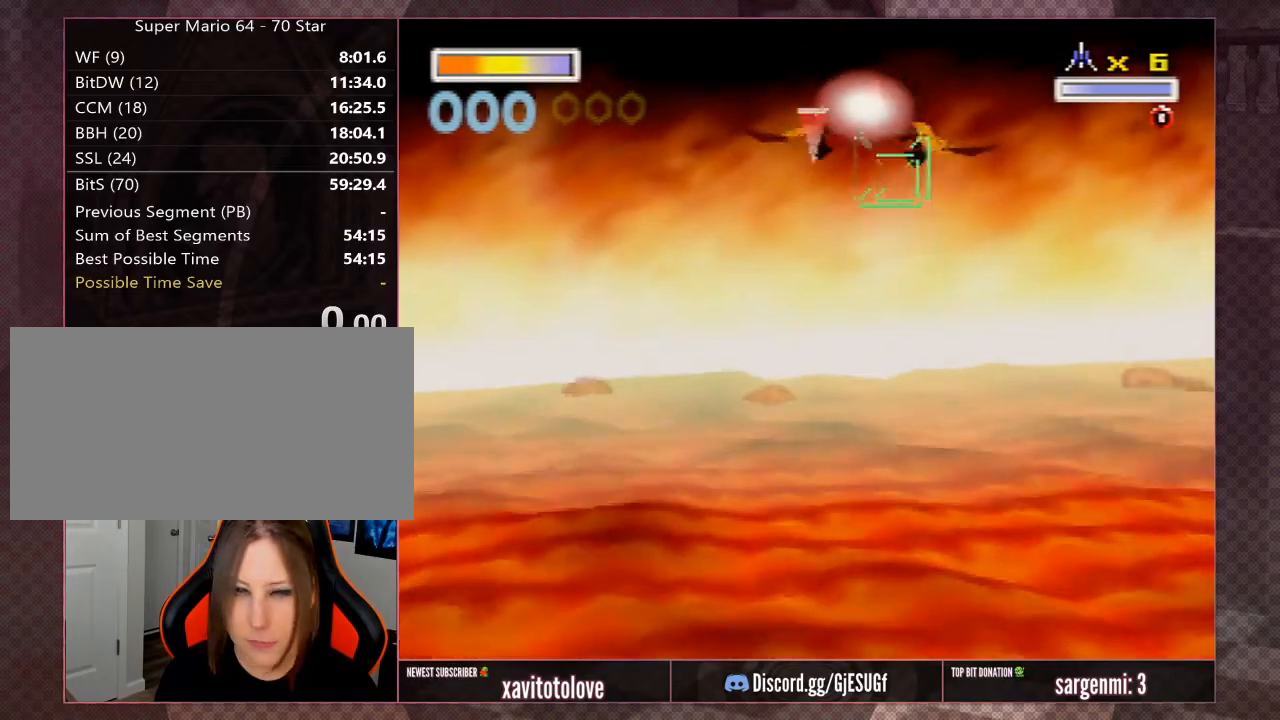
{"buttons": [], "left_stick": "center", "events": [[50, "left_stick", "up-left"], [233, "left_stick", "center"], [367, "left_stick", "down-right"], [467, "left_stick", "center"]]}